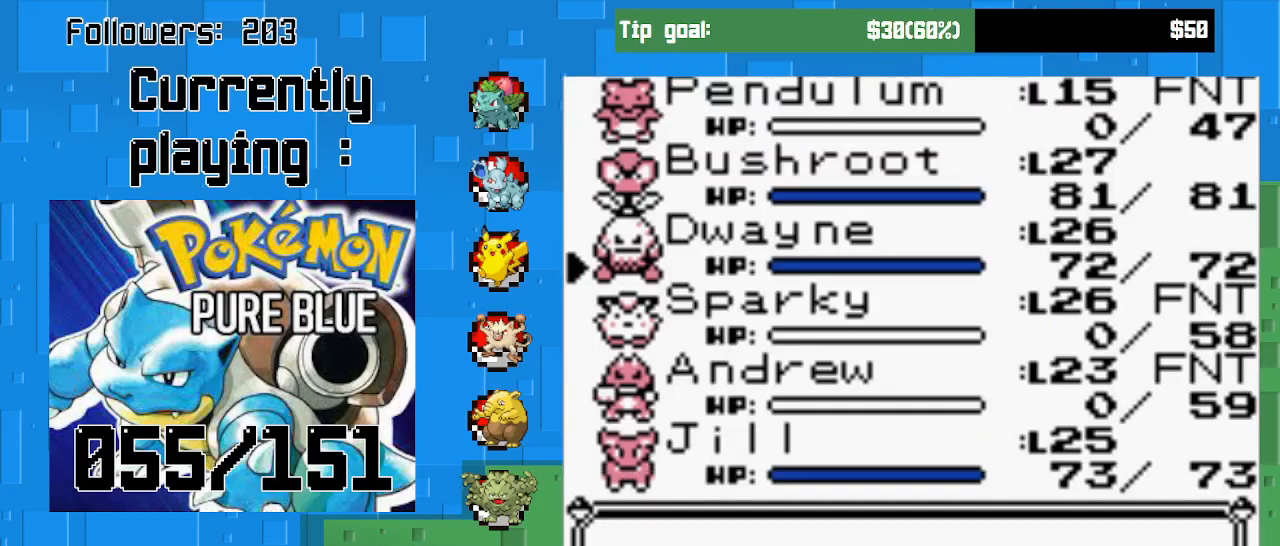
Gameplay with a controller (PlayStation layout); each line is a JSON object with the inputs held at the frame after it. "events" lists button and stick changes between this image and that frame as [ms after this image, input, new state], when the widget could be followed in between. Not read: L3 R3.
{"buttons": [], "left_stick": "center", "right_stick": "center", "events": [[200, "DPAD_DOWN", "down"], [300, "DPAD_DOWN", "up"]]}
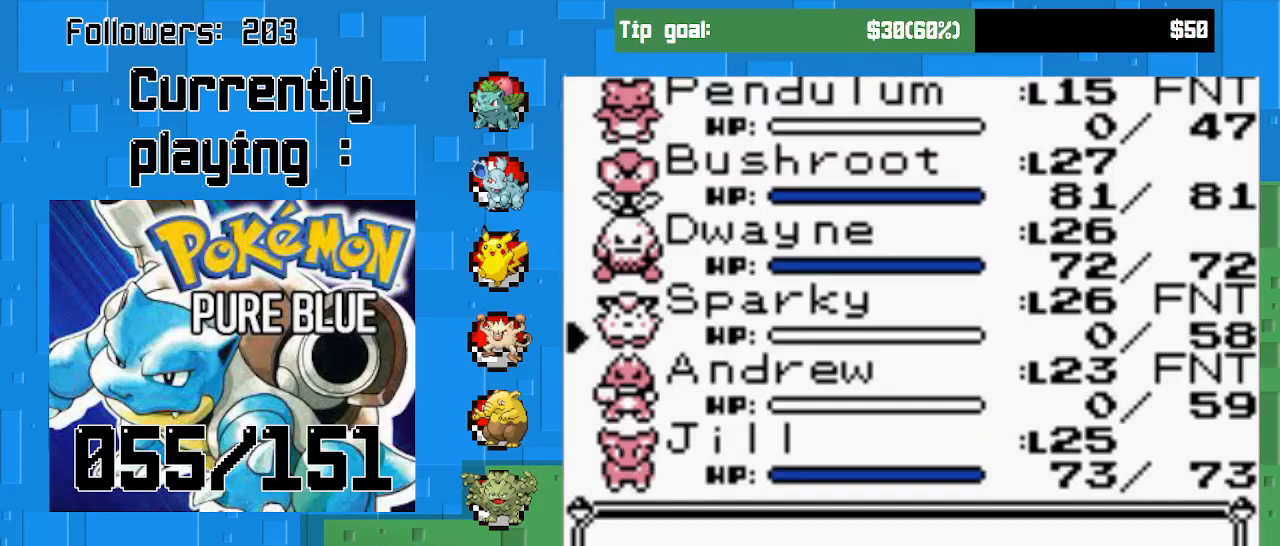
{"buttons": ["CIRCLE"], "left_stick": "center", "right_stick": "center", "events": [[67, "DPAD_UP", "down"], [200, "DPAD_UP", "up"], [433, "CIRCLE", "down"]]}
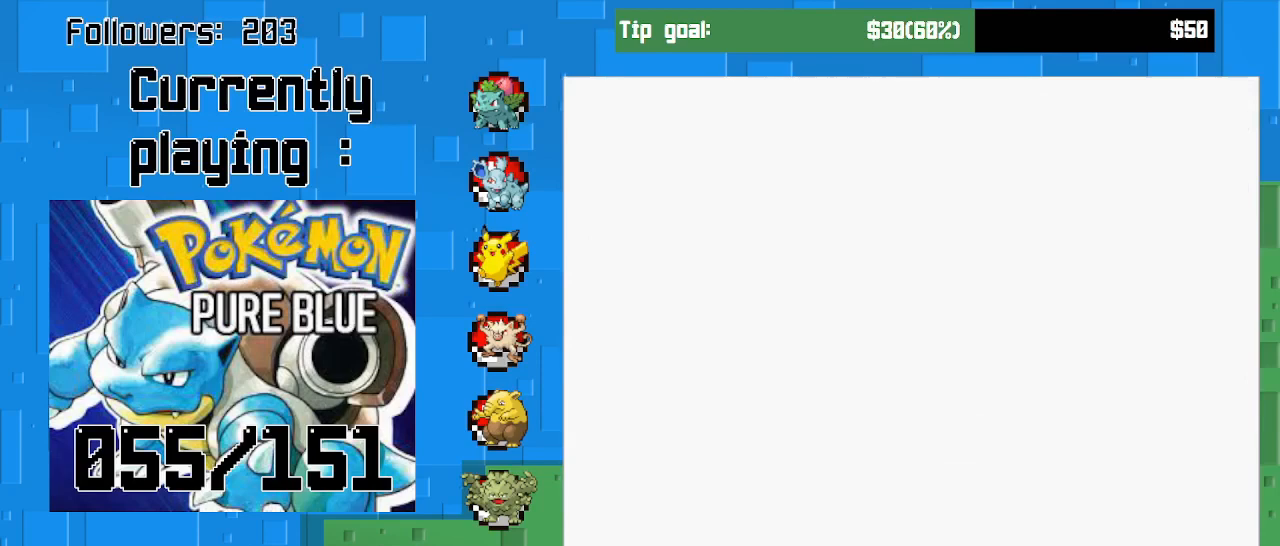
{"buttons": ["CIRCLE"], "left_stick": "center", "right_stick": "center", "events": [[100, "CIRCLE", "up"], [467, "CIRCLE", "down"]]}
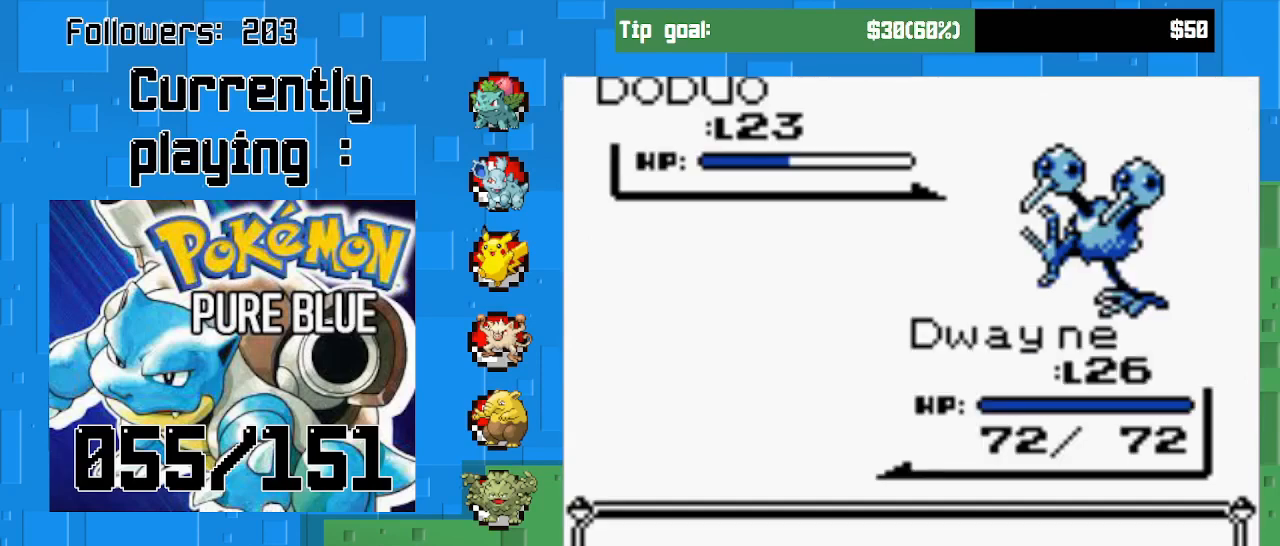
{"buttons": ["CIRCLE"], "left_stick": "center", "right_stick": "center", "events": [[167, "CIRCLE", "up"], [267, "CIRCLE", "down"], [433, "CIRCLE", "up"], [500, "CIRCLE", "down"]]}
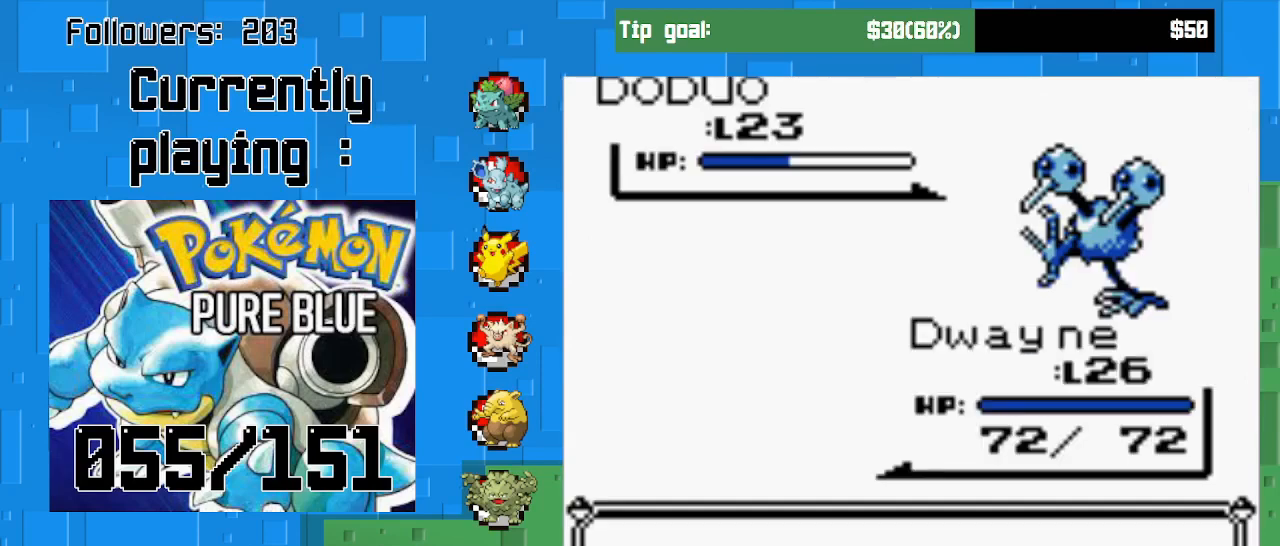
{"buttons": [], "left_stick": "center", "right_stick": "center", "events": [[200, "CIRCLE", "up"], [267, "CIRCLE", "down"], [400, "CIRCLE", "up"]]}
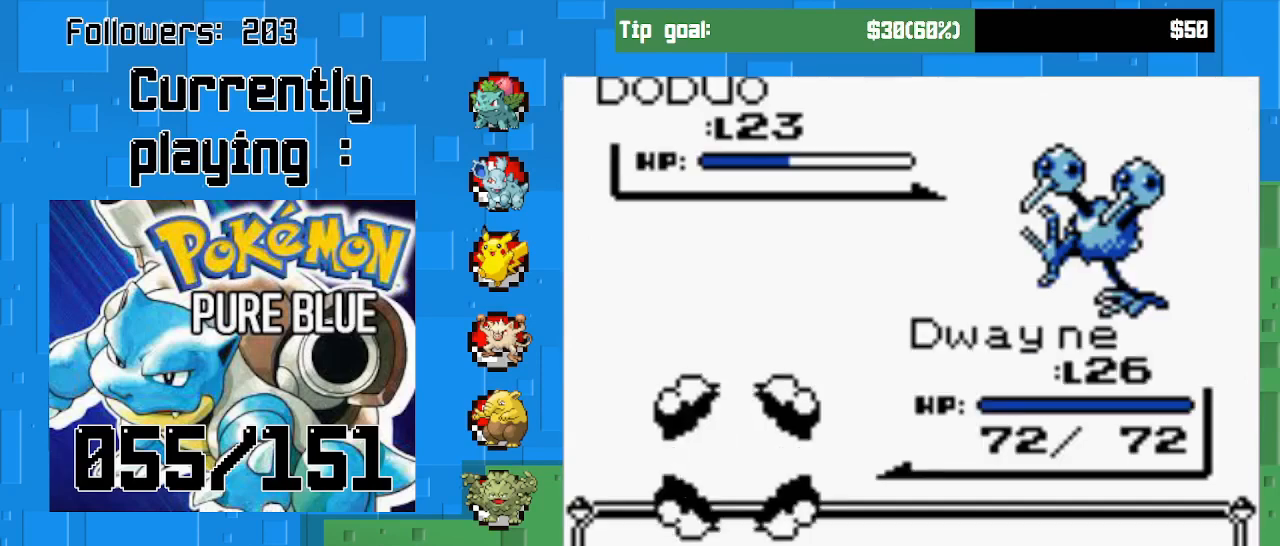
{"buttons": [], "left_stick": "center", "right_stick": "center", "events": [[33, "CIRCLE", "down"], [233, "CIRCLE", "up"]]}
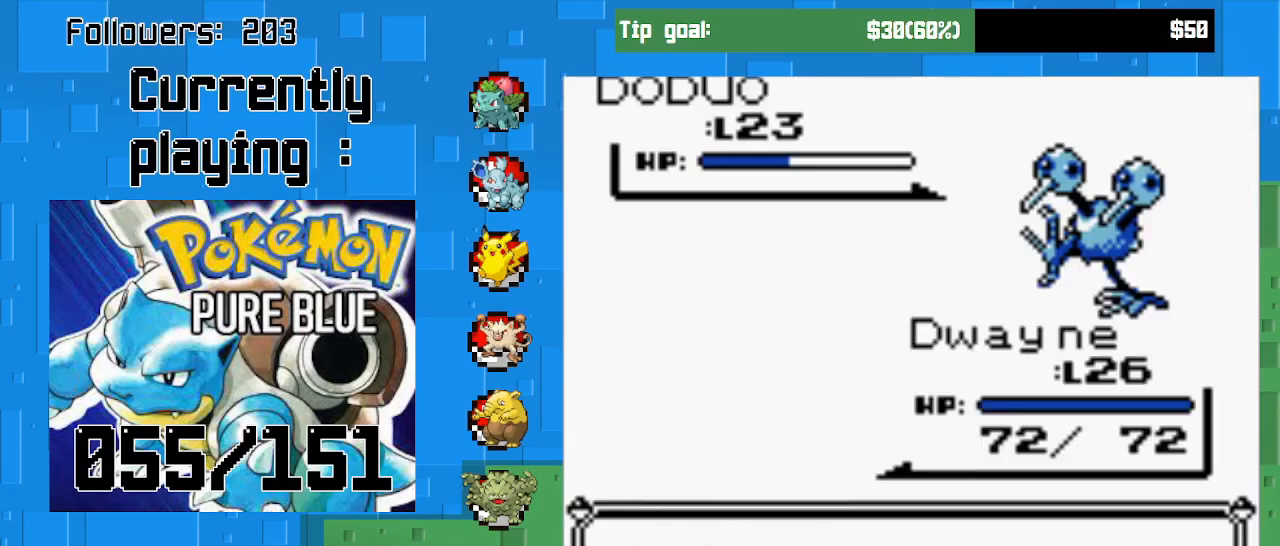
{"buttons": [], "left_stick": "center", "right_stick": "center", "events": []}
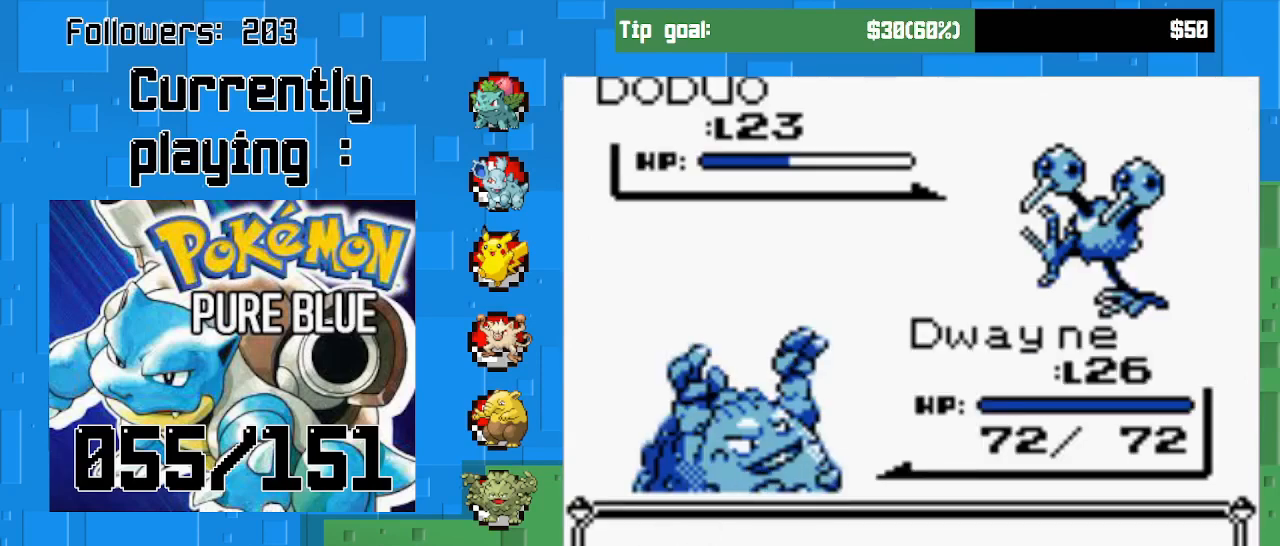
{"buttons": [], "left_stick": "center", "right_stick": "center", "events": []}
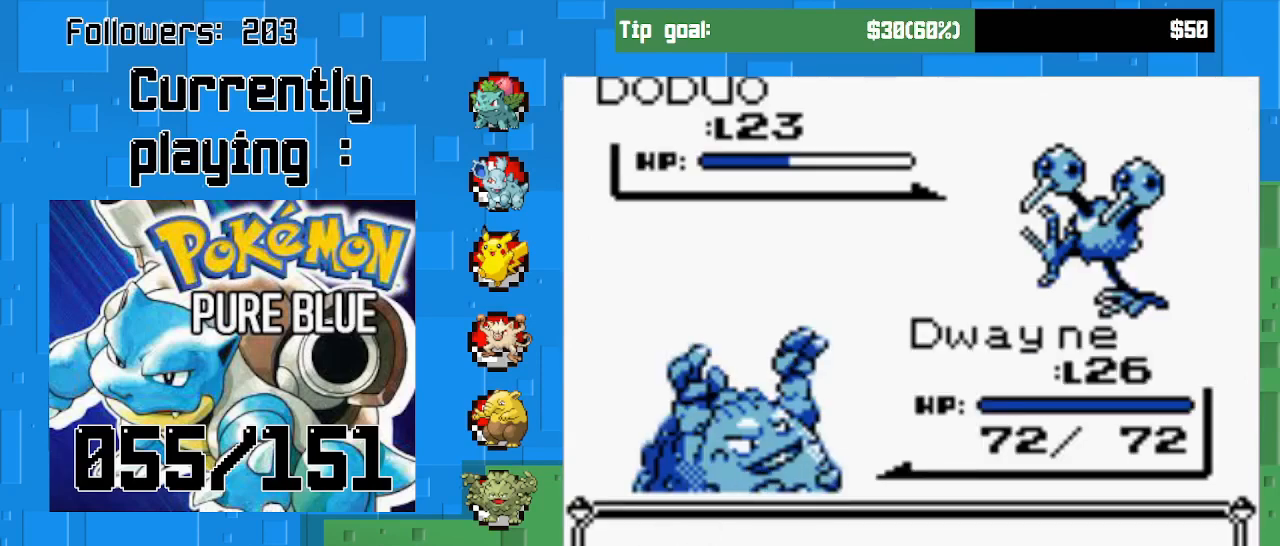
{"buttons": [], "left_stick": "center", "right_stick": "center", "events": []}
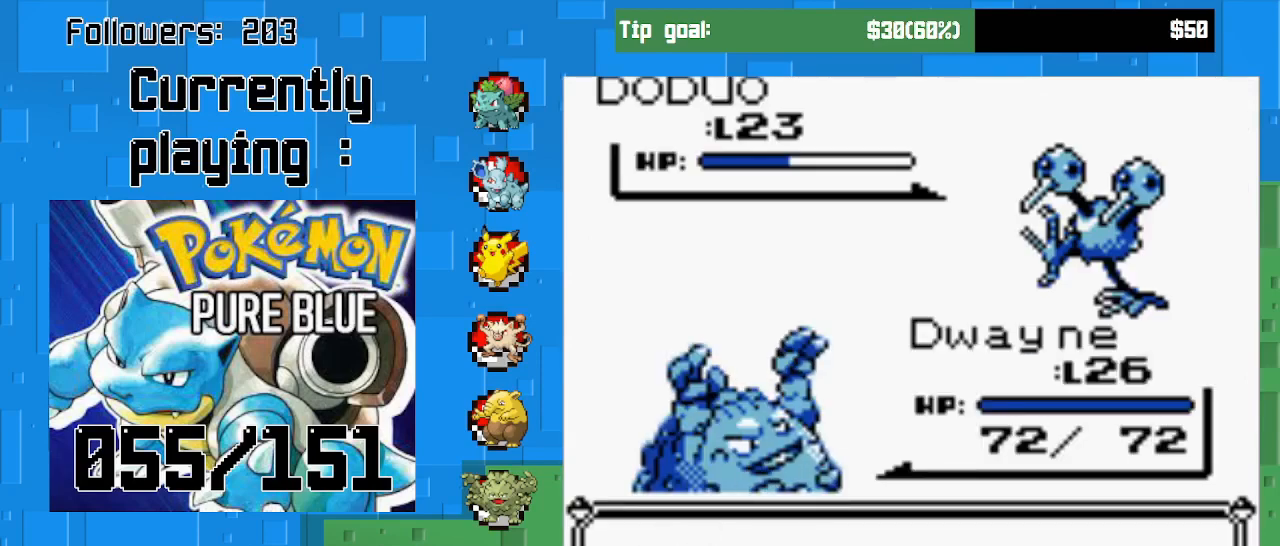
{"buttons": [], "left_stick": "center", "right_stick": "center", "events": [[300, "CIRCLE", "down"], [467, "CIRCLE", "up"]]}
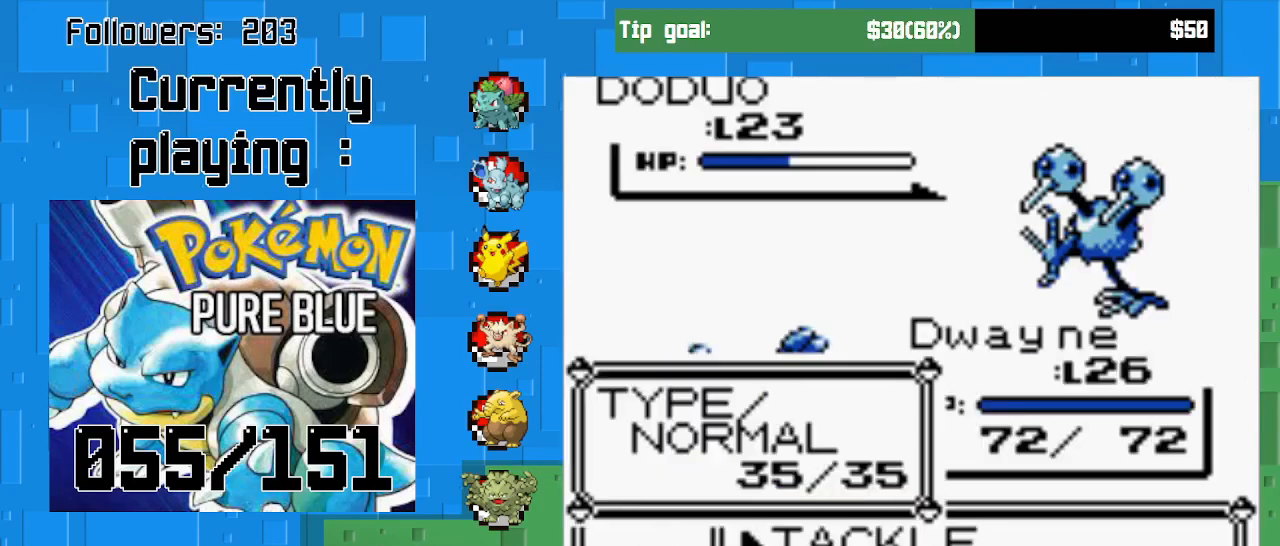
{"buttons": [], "left_stick": "center", "right_stick": "center", "events": [[333, "DPAD_UP", "down"], [467, "DPAD_UP", "up"]]}
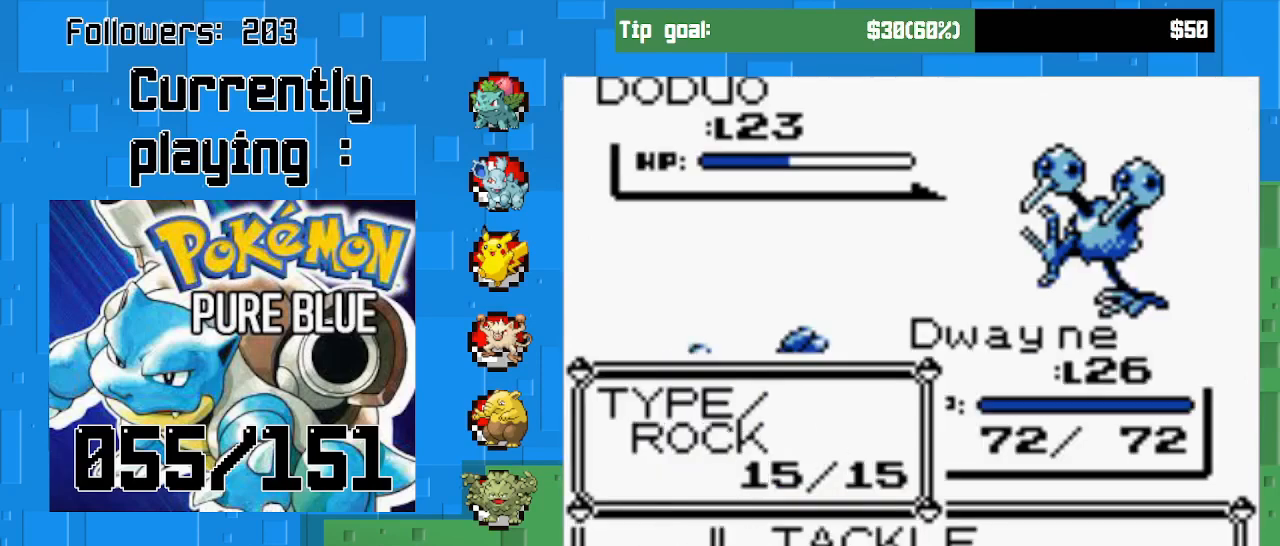
{"buttons": ["CIRCLE"], "left_stick": "center", "right_stick": "center", "events": [[167, "CIRCLE", "down"]]}
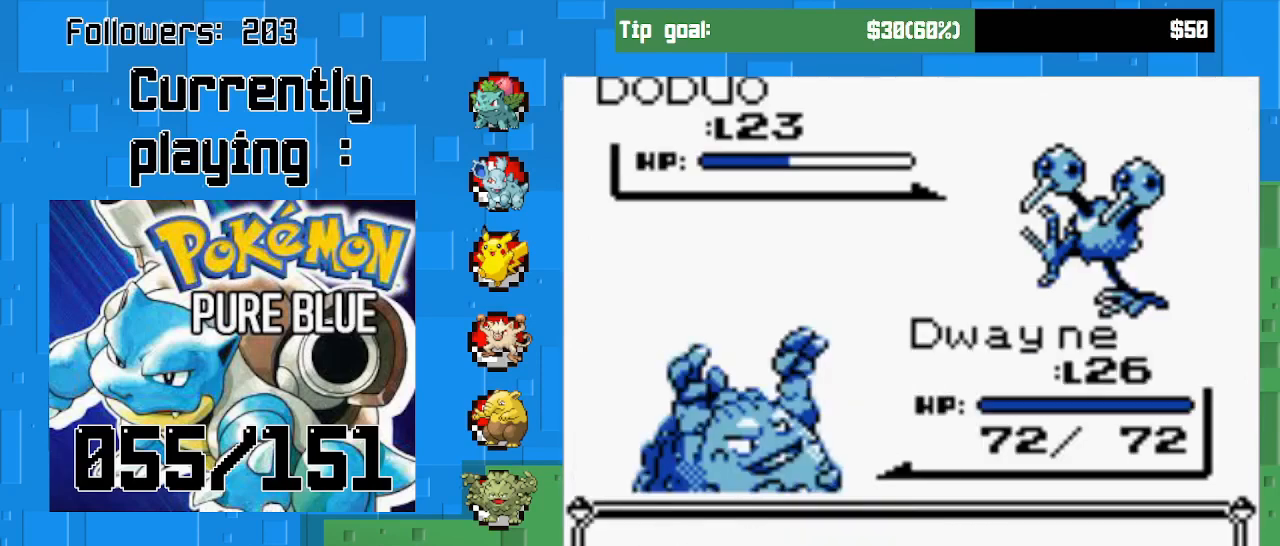
{"buttons": ["CIRCLE"], "left_stick": "center", "right_stick": "center", "events": [[267, "CIRCLE", "up"], [433, "CIRCLE", "down"]]}
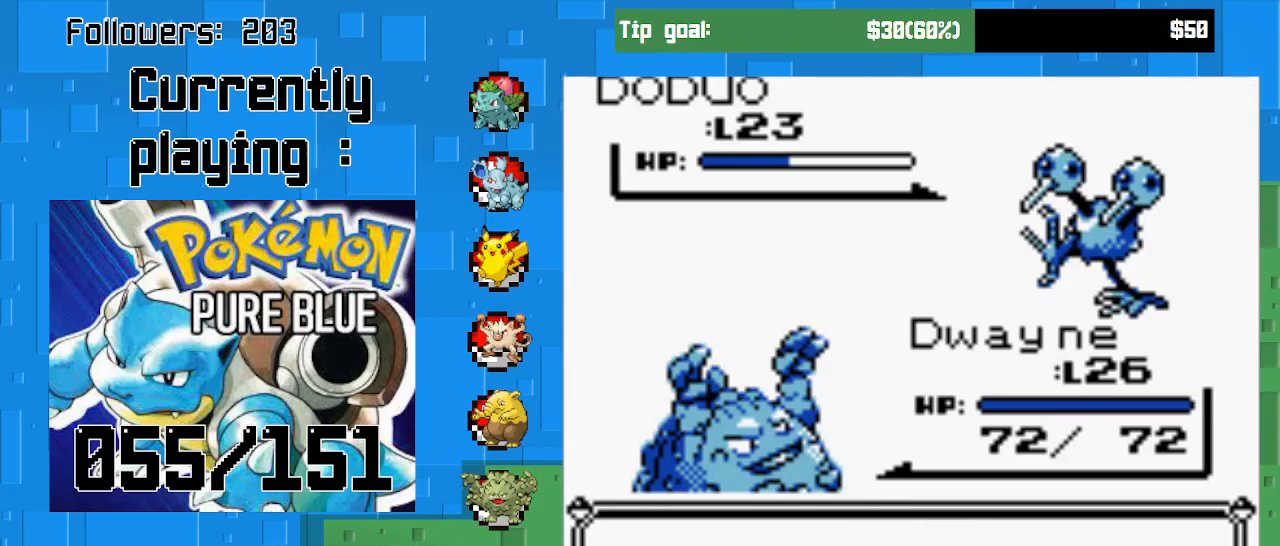
{"buttons": [], "left_stick": "center", "right_stick": "center", "events": [[100, "CIRCLE", "up"], [200, "CIRCLE", "down"], [400, "CIRCLE", "up"]]}
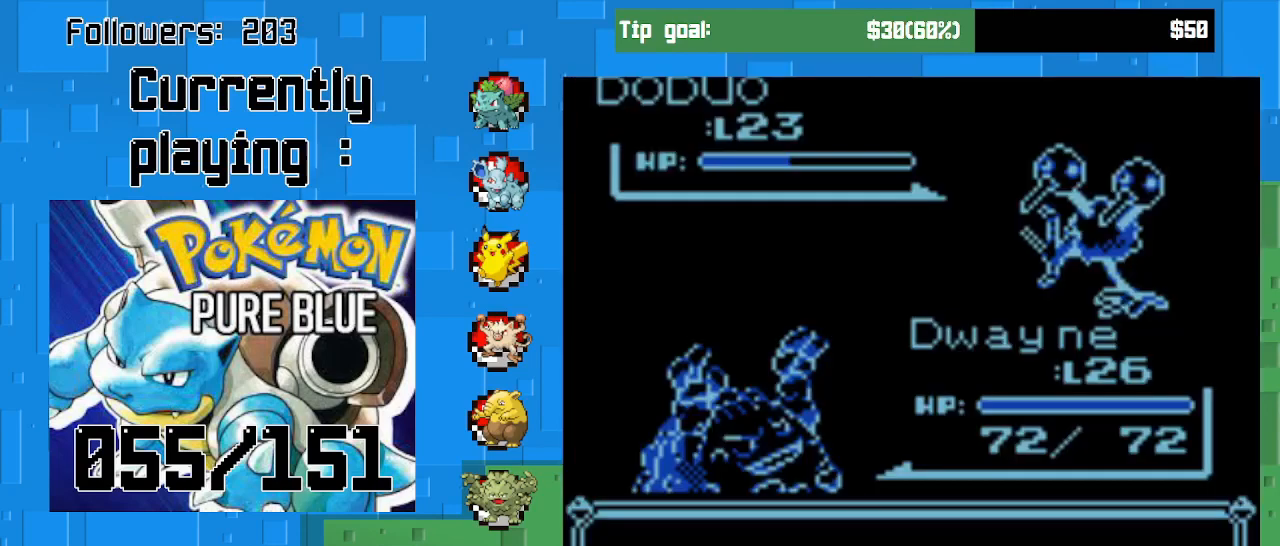
{"buttons": [], "left_stick": "center", "right_stick": "center", "events": [[100, "CIRCLE", "down"], [267, "CIRCLE", "up"]]}
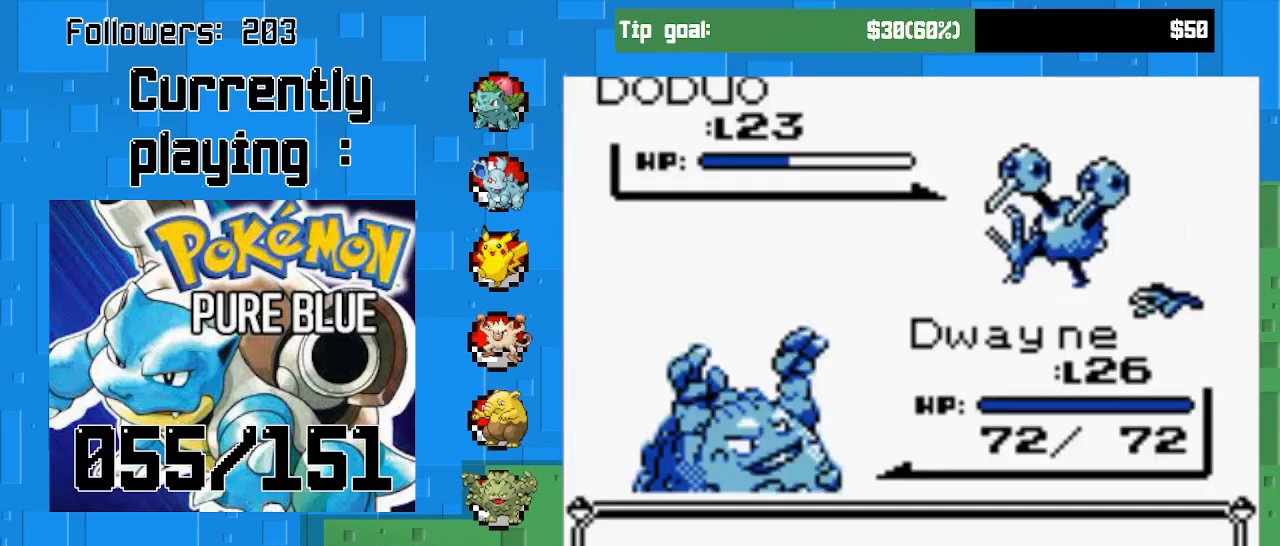
{"buttons": ["CIRCLE"], "left_stick": "center", "right_stick": "center", "events": [[500, "CIRCLE", "down"]]}
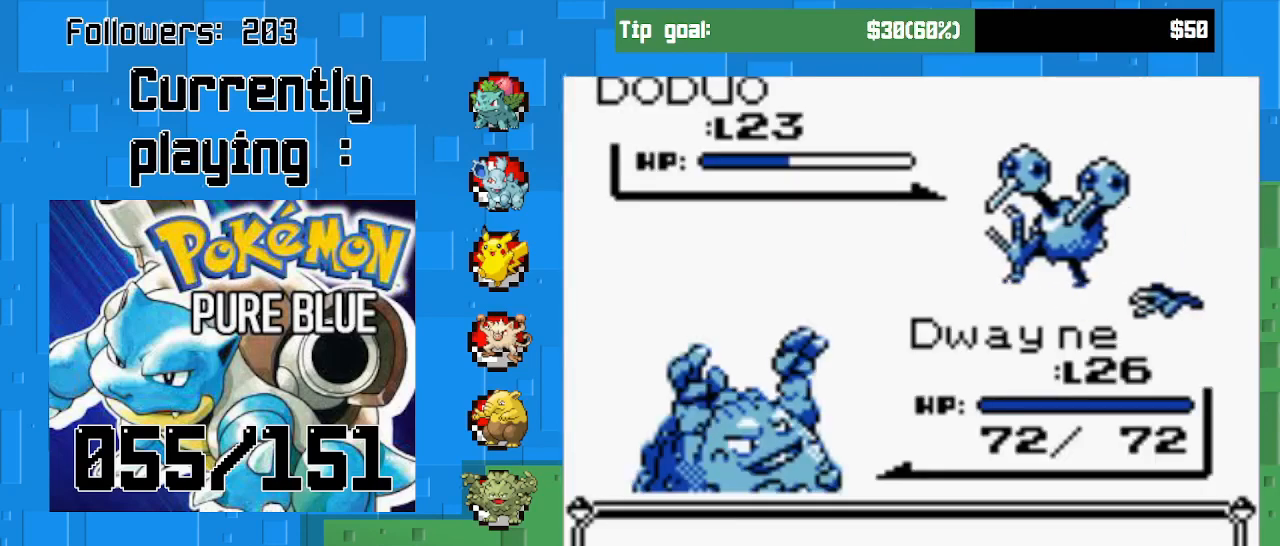
{"buttons": [], "left_stick": "center", "right_stick": "center", "events": [[167, "CIRCLE", "up"]]}
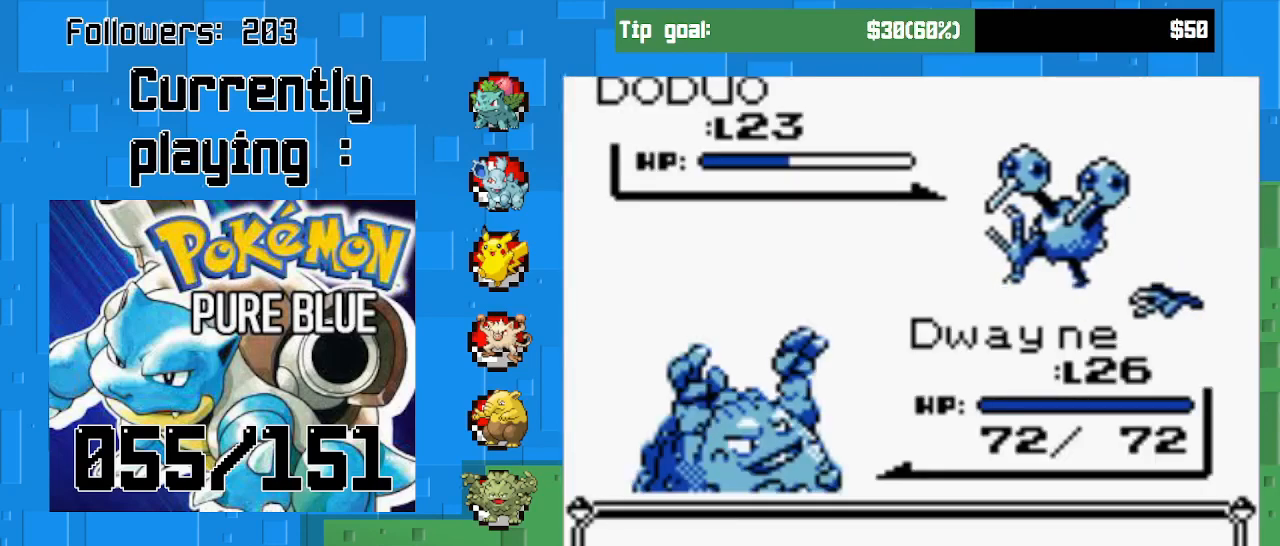
{"buttons": [], "left_stick": "center", "right_stick": "center", "events": []}
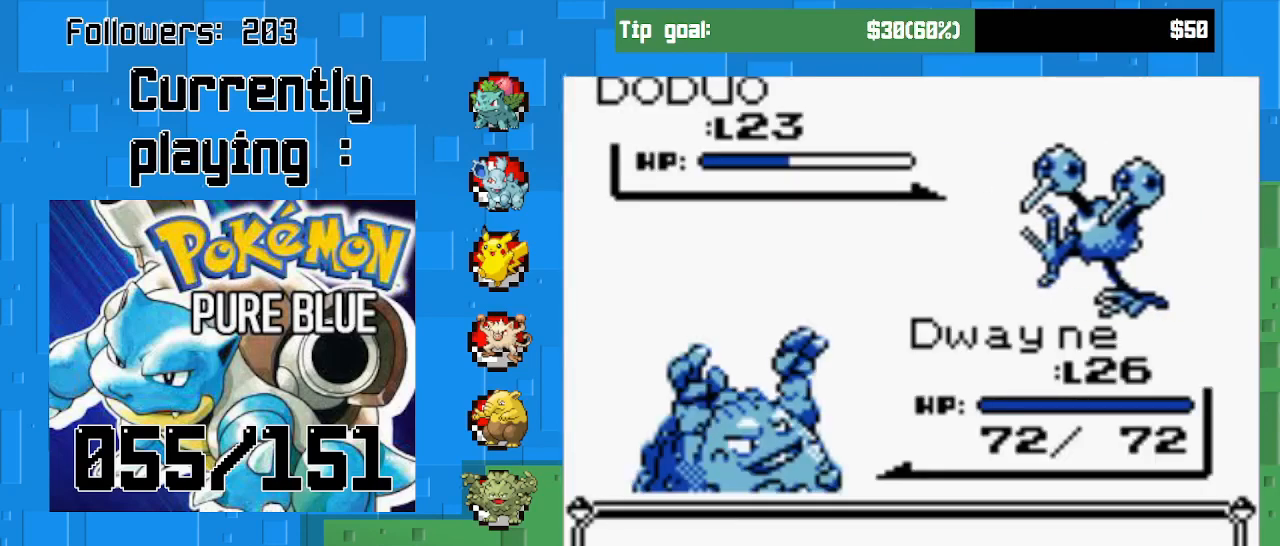
{"buttons": ["CIRCLE"], "left_stick": "center", "right_stick": "center", "events": [[467, "CIRCLE", "down"]]}
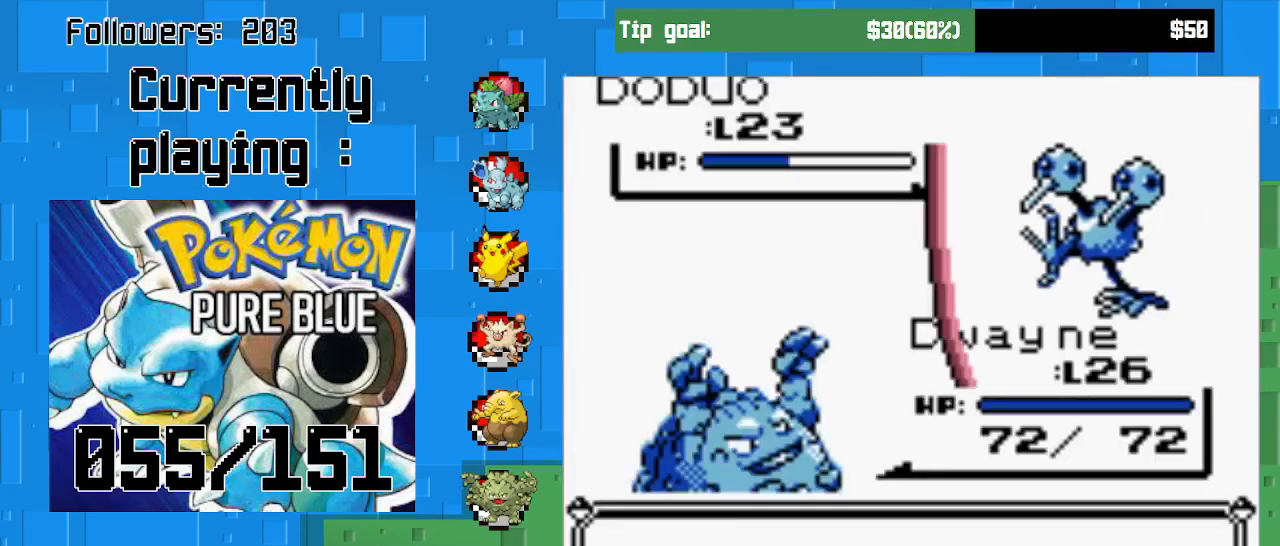
{"buttons": [], "left_stick": "center", "right_stick": "center", "events": [[167, "CIRCLE", "up"], [267, "CIRCLE", "down"], [433, "CIRCLE", "up"]]}
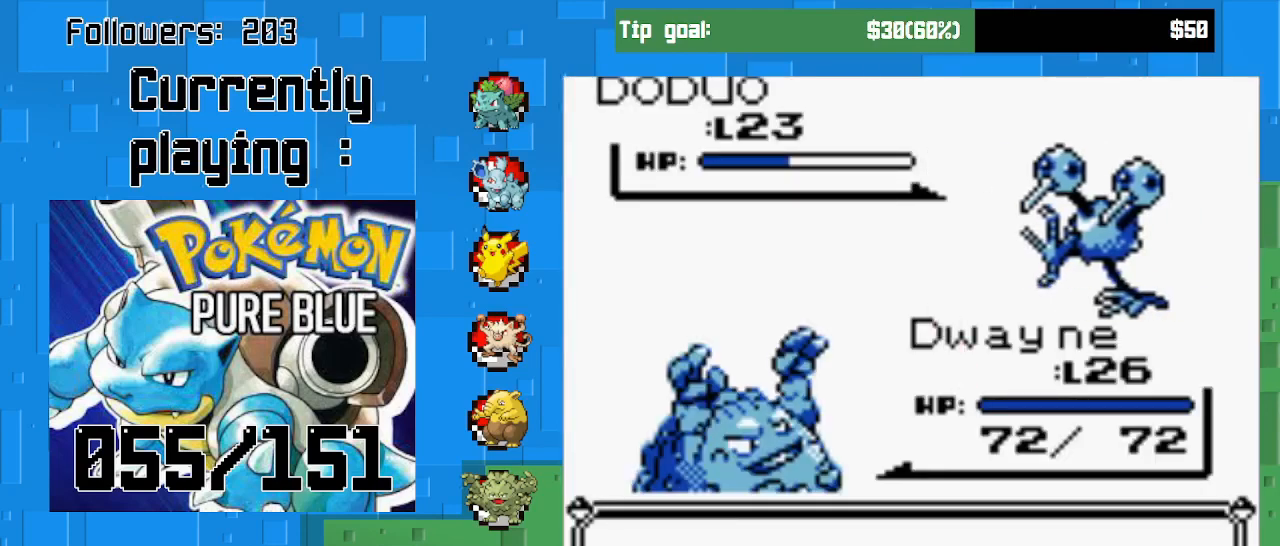
{"buttons": [], "left_stick": "center", "right_stick": "center", "events": [[33, "CIRCLE", "down"], [167, "CIRCLE", "up"]]}
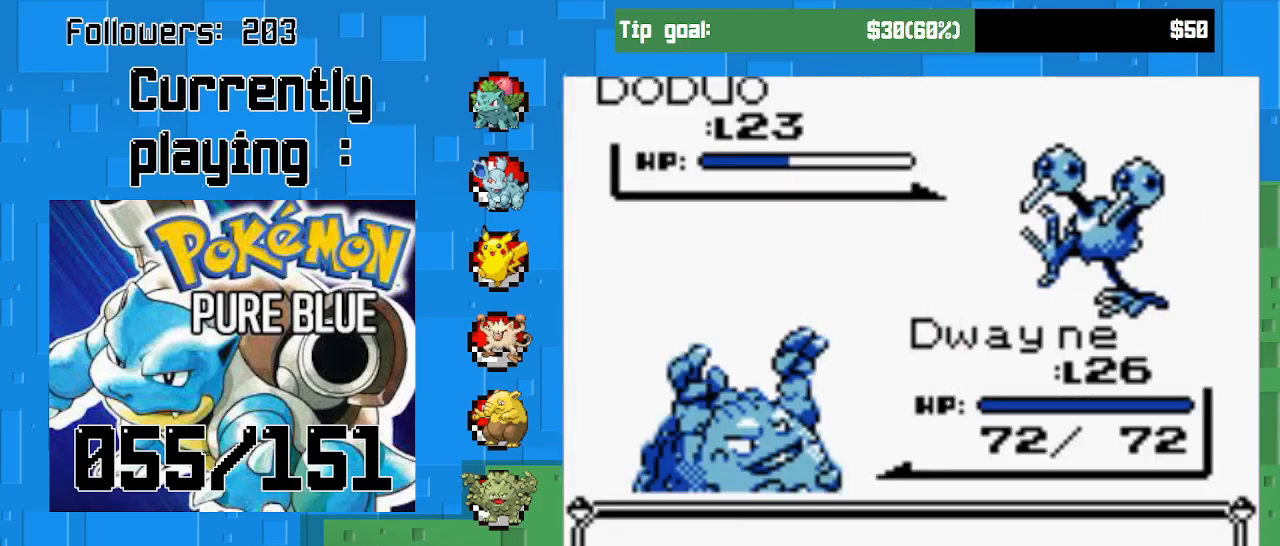
{"buttons": ["CIRCLE"], "left_stick": "center", "right_stick": "center", "events": [[133, "CIRCLE", "down"], [300, "CIRCLE", "up"], [400, "CIRCLE", "down"]]}
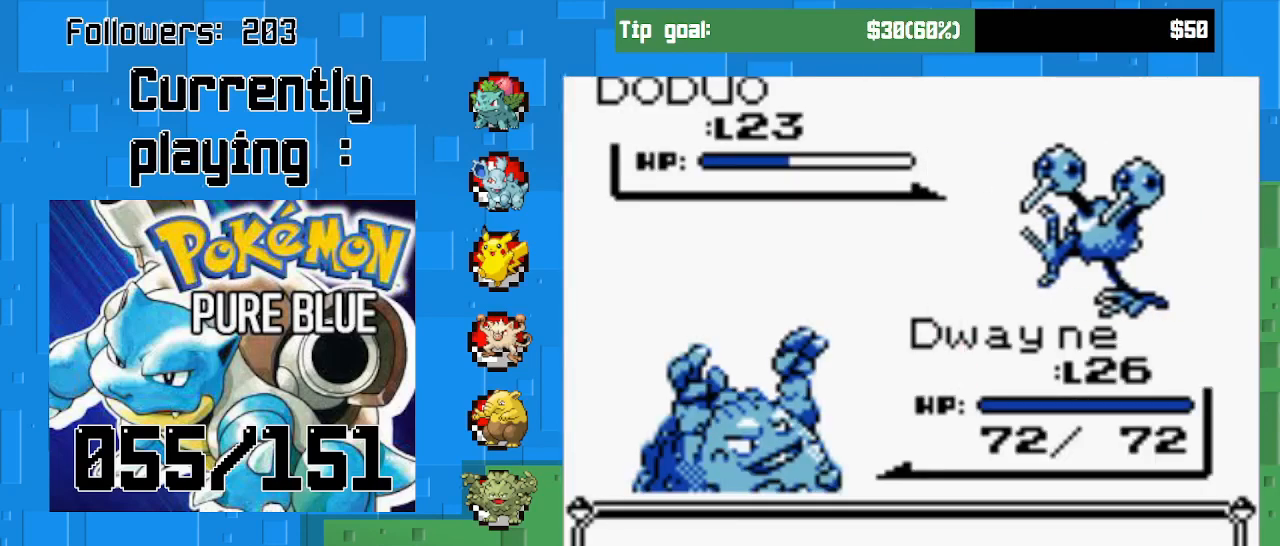
{"buttons": [], "left_stick": "center", "right_stick": "center", "events": [[133, "CIRCLE", "up"], [267, "CIRCLE", "down"], [433, "CIRCLE", "up"]]}
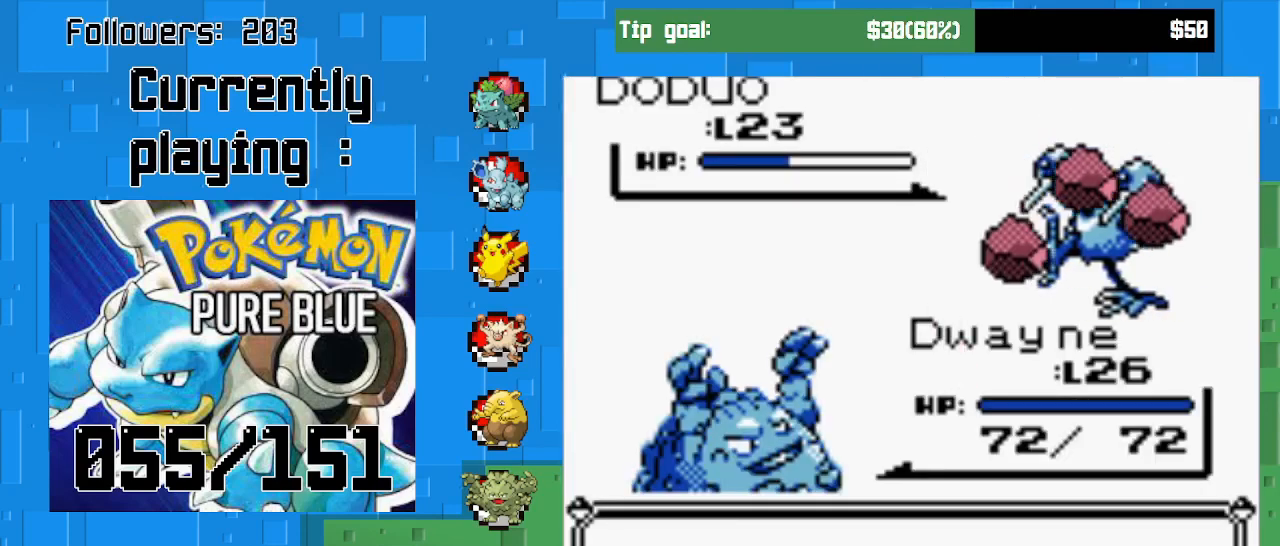
{"buttons": ["CIRCLE"], "left_stick": "center", "right_stick": "center", "events": [[467, "CIRCLE", "down"]]}
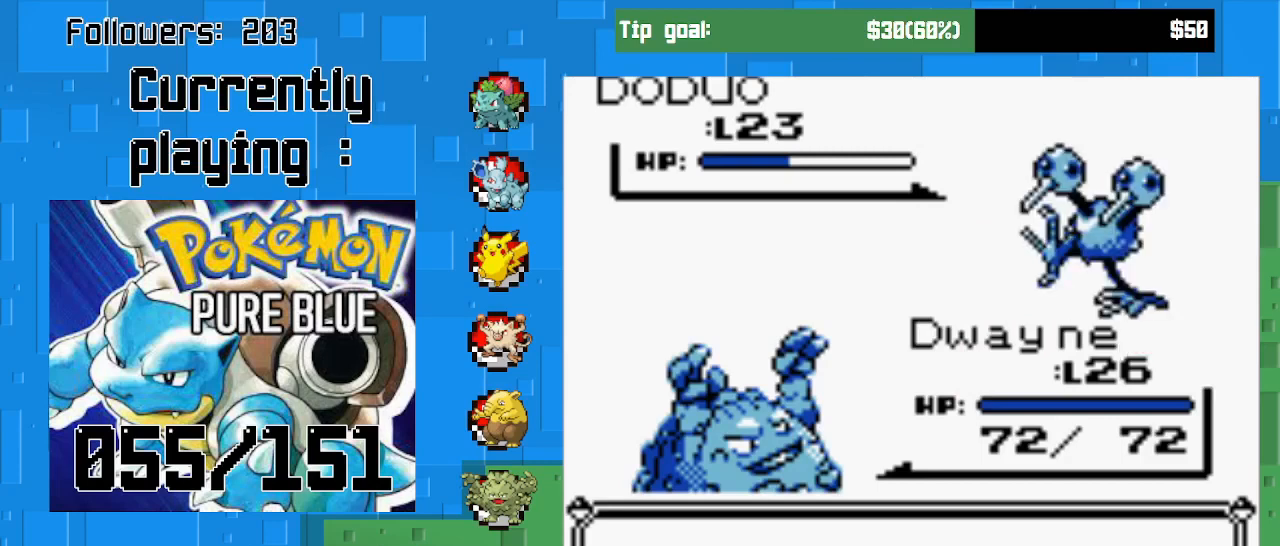
{"buttons": ["CIRCLE"], "left_stick": "center", "right_stick": "center", "events": []}
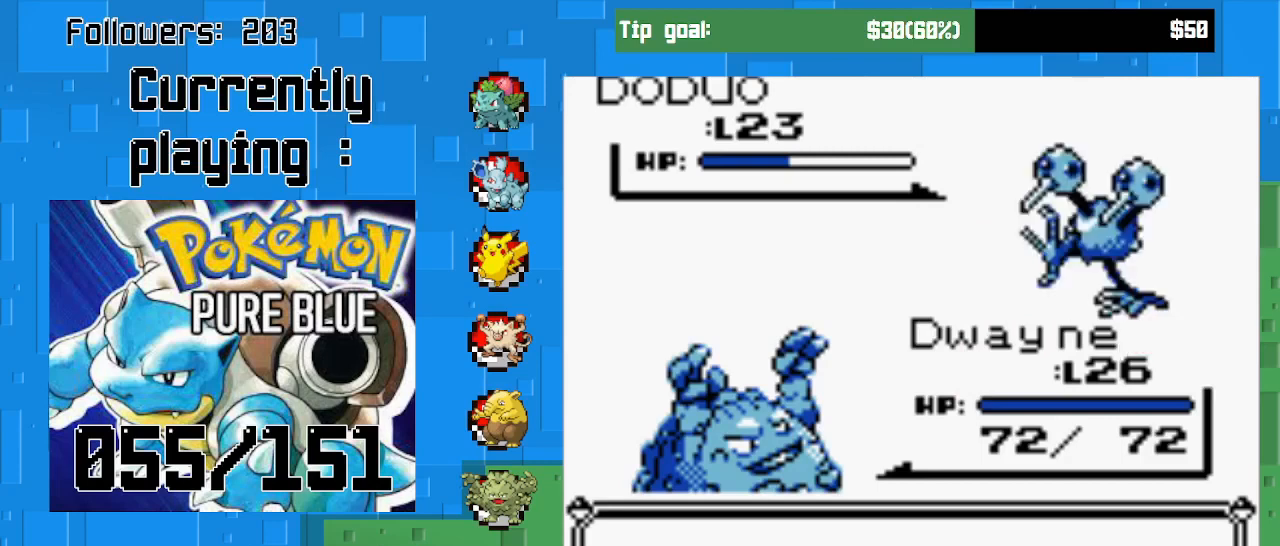
{"buttons": ["CIRCLE"], "left_stick": "center", "right_stick": "center", "events": []}
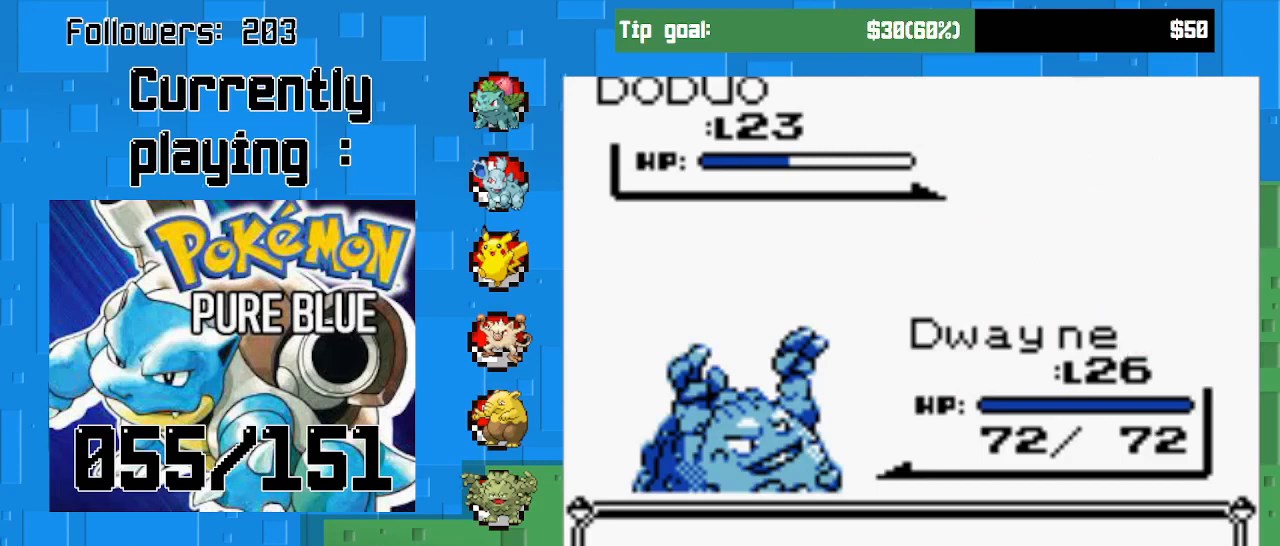
{"buttons": ["CIRCLE"], "left_stick": "center", "right_stick": "center", "events": []}
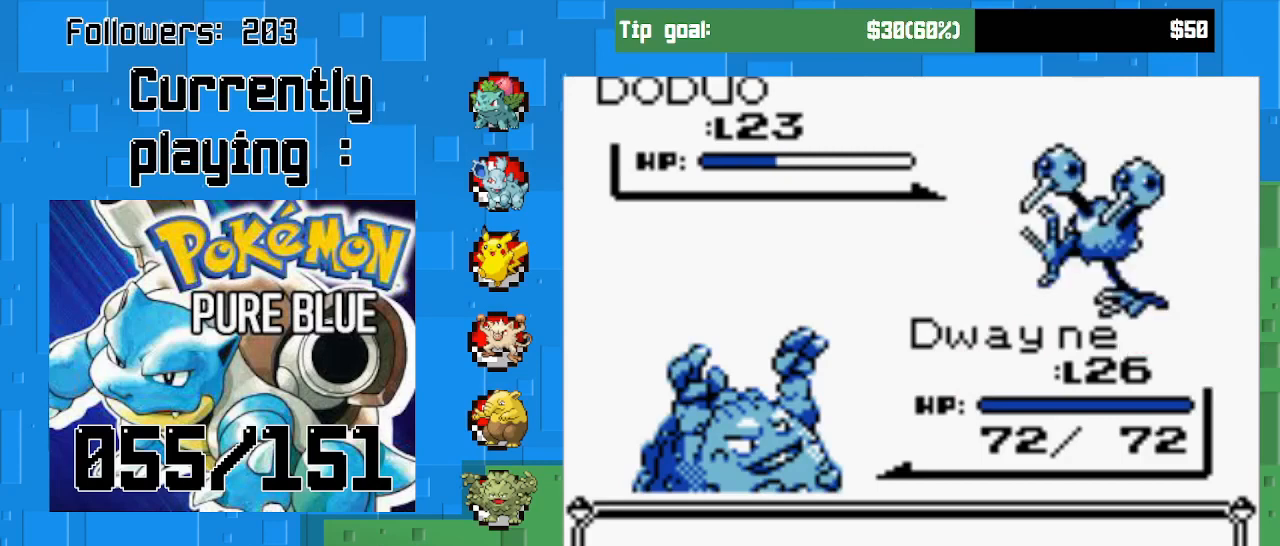
{"buttons": ["CIRCLE"], "left_stick": "center", "right_stick": "center", "events": []}
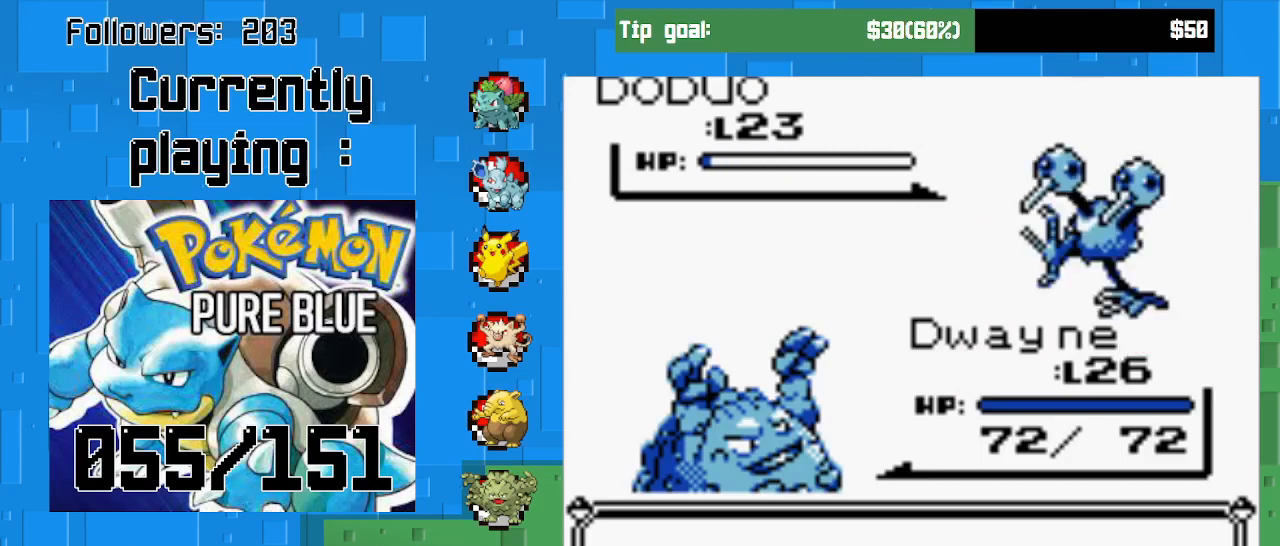
{"buttons": [], "left_stick": "center", "right_stick": "center", "events": [[500, "CIRCLE", "up"]]}
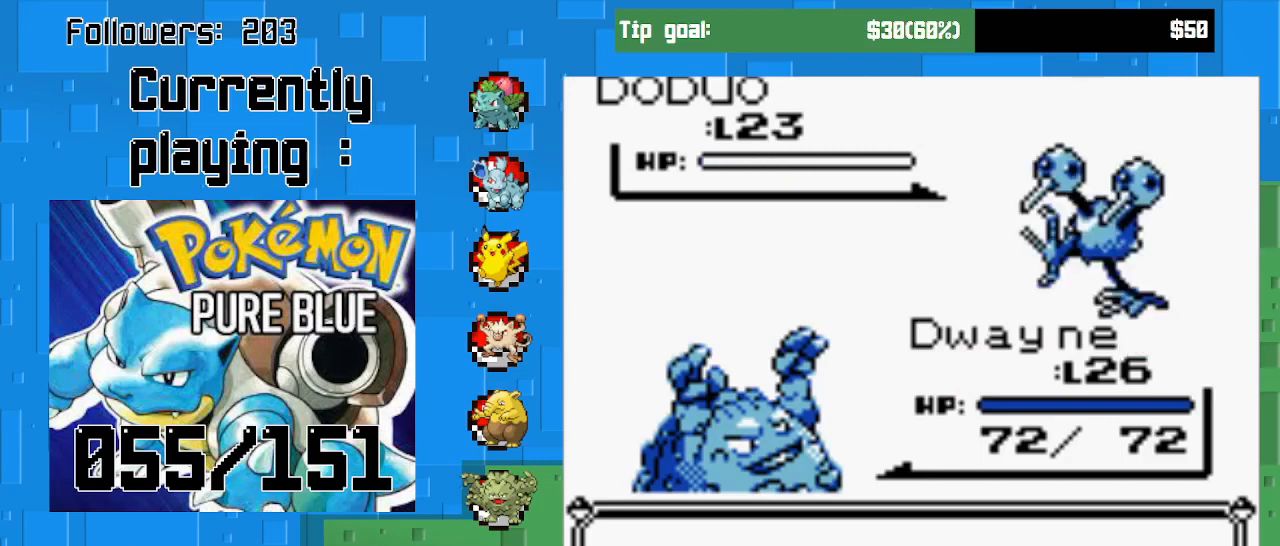
{"buttons": ["CIRCLE"], "left_stick": "center", "right_stick": "center", "events": [[367, "CIRCLE", "down"]]}